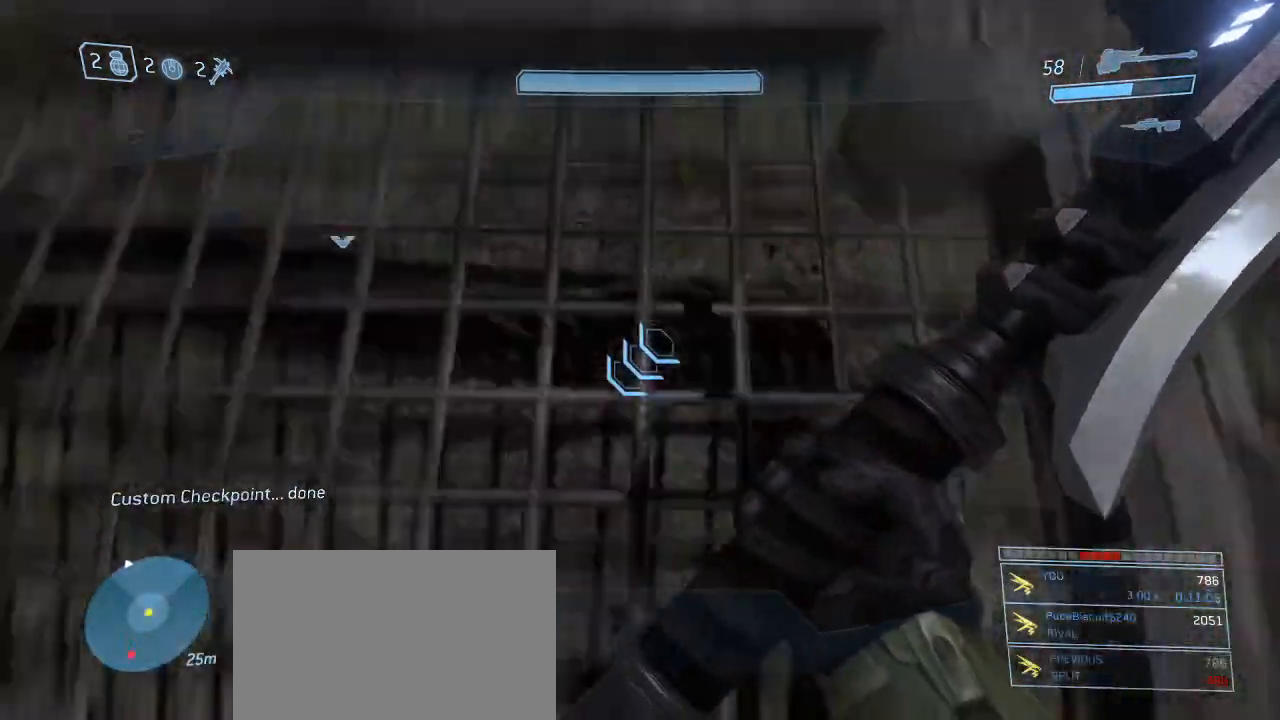
Gameplay with keyboard and mouse; each line is a JSON object with the keys and mouse buttons held at the frame after it. "events" lists presses ("down") and releases ("up") of "1", "2", "3", "4", "5", "a", "alt", "c", "d", "e", "f", "g", "q", "r", "s", "shift", "space", "t", "tab", "v", "w", "x", "z", "mouse_left" and "mouse_right" between this image and that frame as [ms after this image, input, new state], when the widget could be followed in between. "mouse_left", "mouse_right" = the "left", "right" buttons of the "mouse" list. No other keys are recorded. Not read: mouse_move other_keys.
{"keys": ["w"], "mouse": [], "events": [[50, "mouse_left", "down"], [83, "space", "up"], [183, "mouse_left", "up"]]}
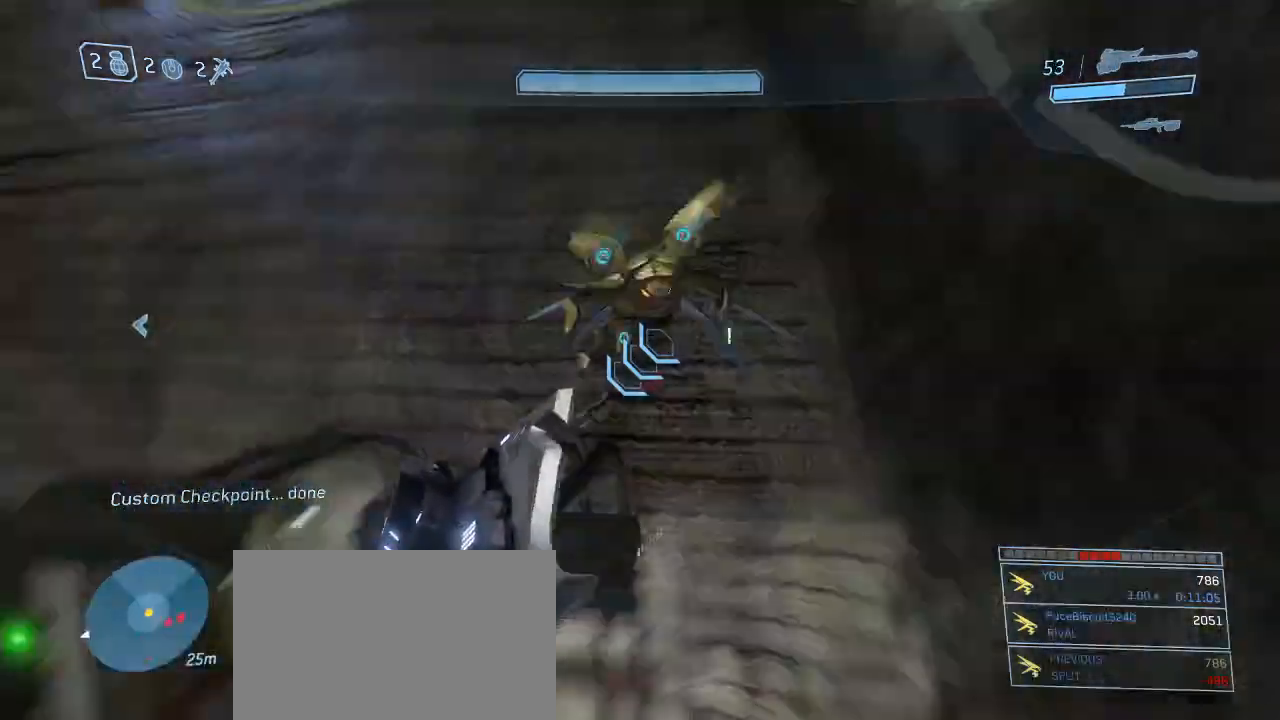
{"keys": ["a", "w"], "mouse": [], "events": [[67, "a", "down"]]}
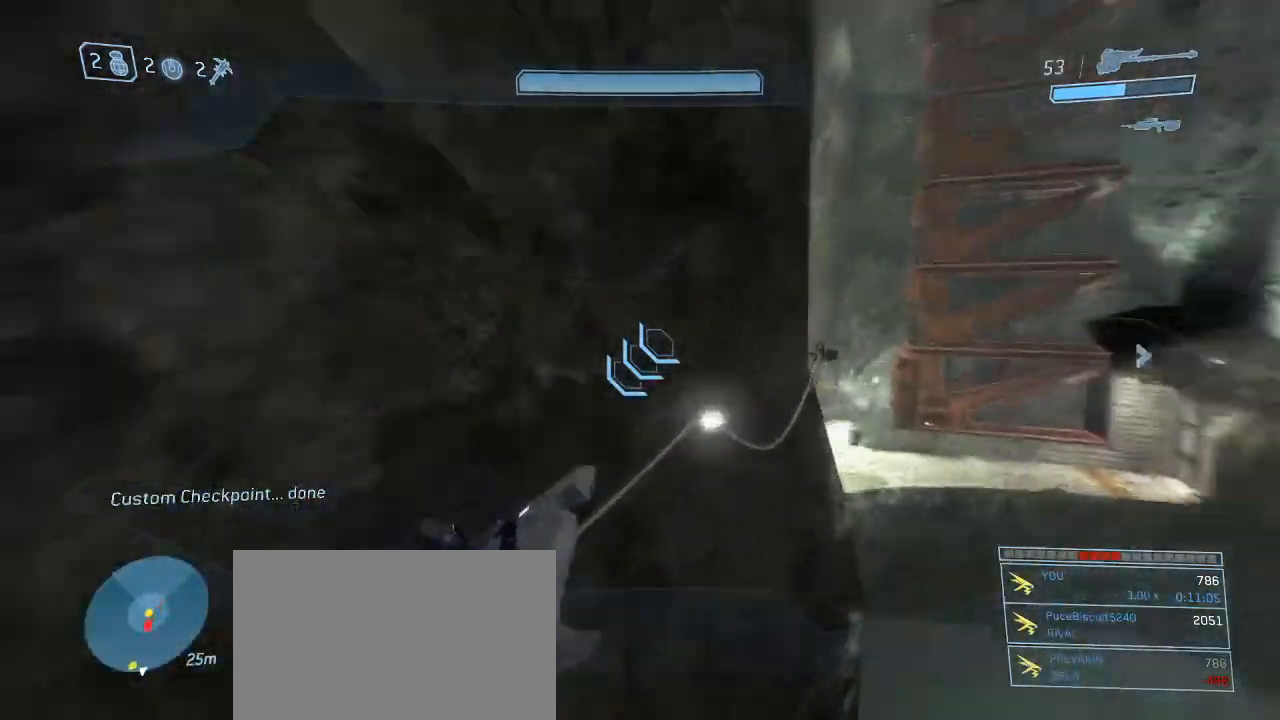
{"keys": ["a", "s"], "mouse": [], "events": [[67, "w", "up"], [350, "s", "down"]]}
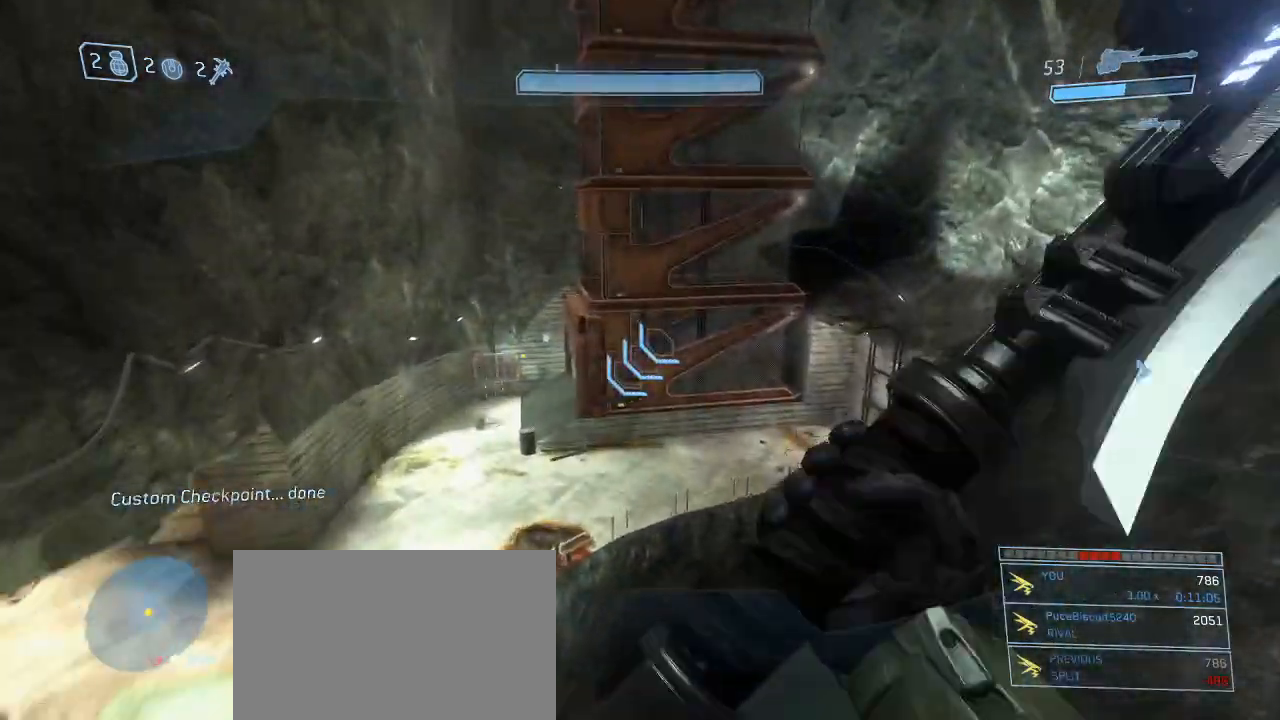
{"keys": ["s"], "mouse": [], "events": [[133, "mouse_left", "down"], [233, "mouse_left", "up"], [467, "a", "up"]]}
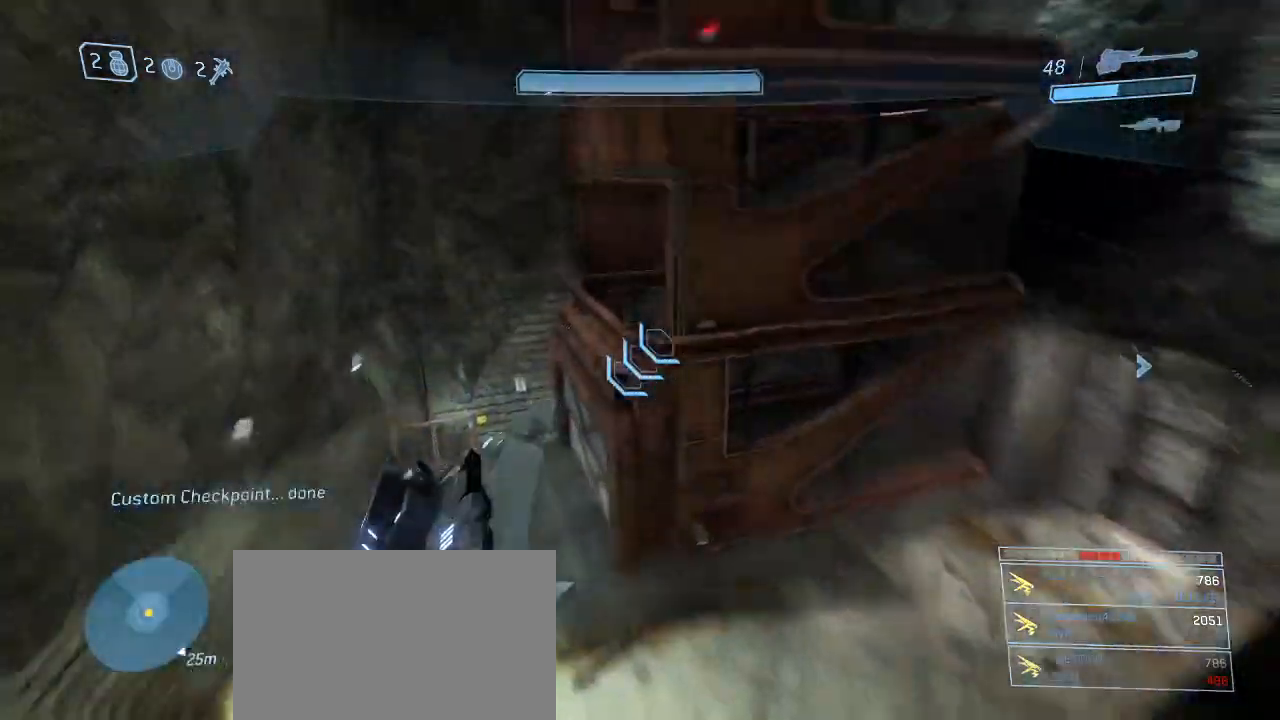
{"keys": [], "mouse": [], "events": [[150, "s", "up"]]}
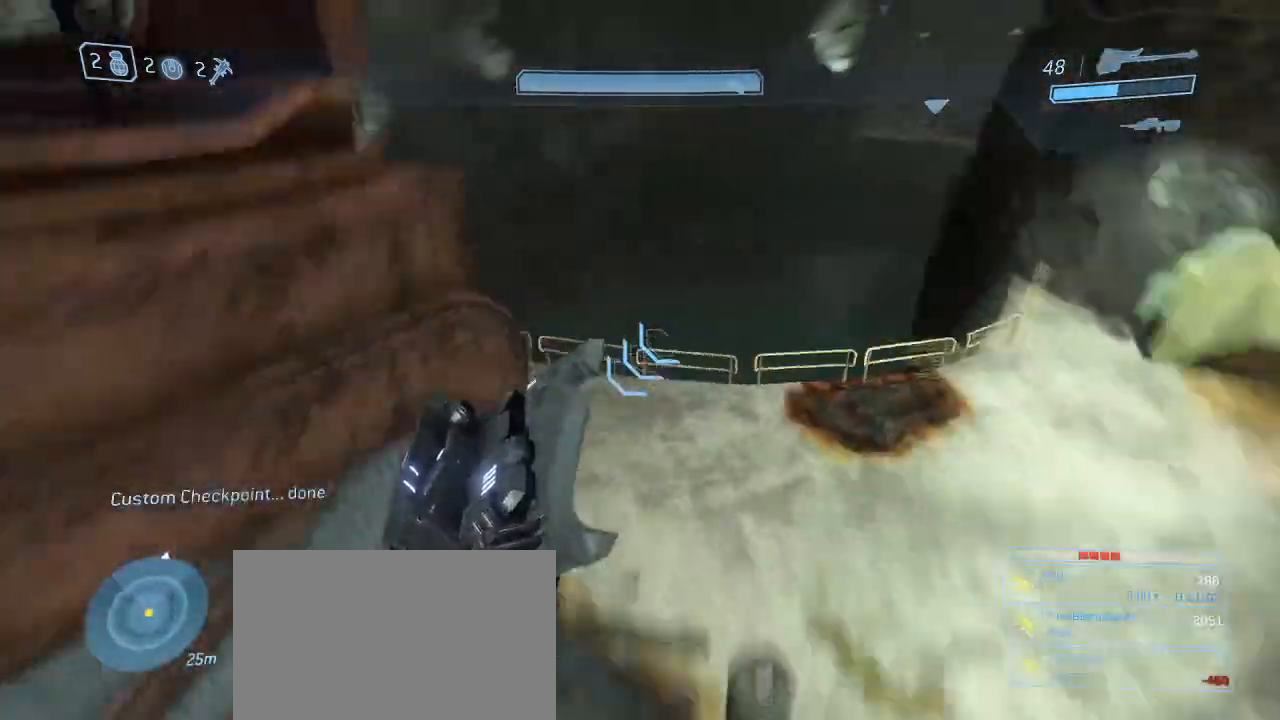
{"keys": ["w"], "mouse": []}
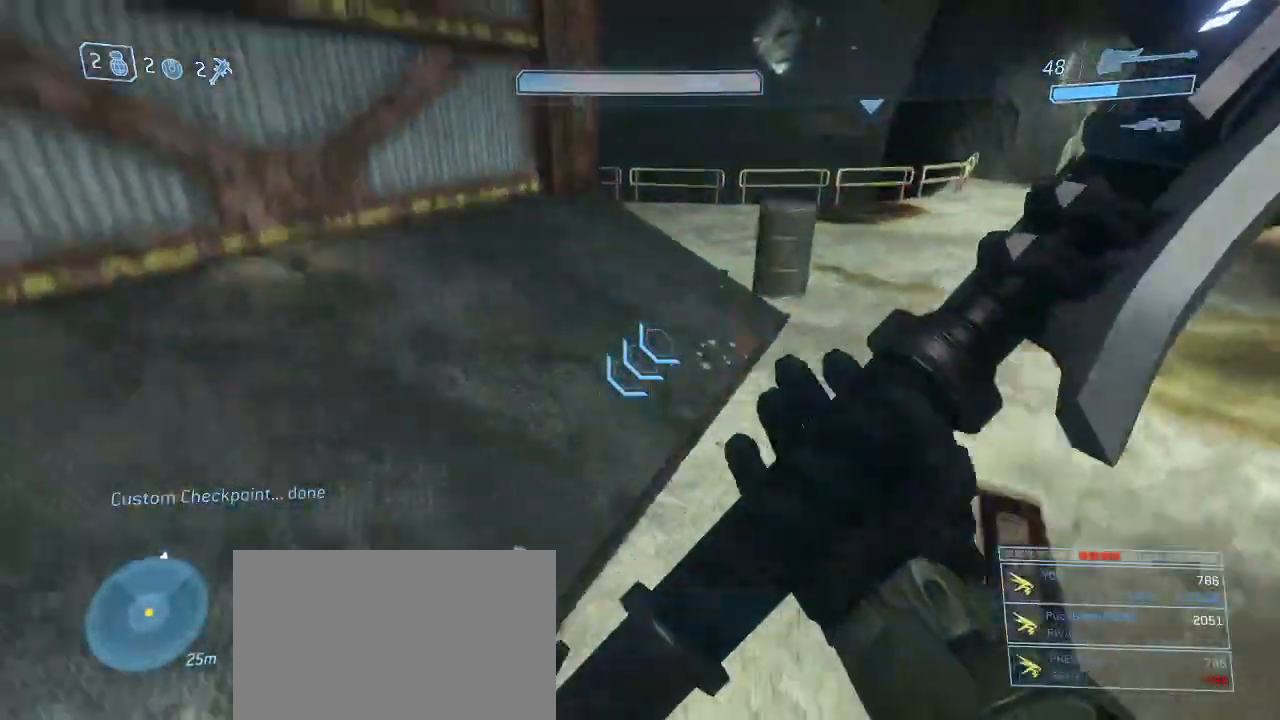
{"keys": [], "mouse": [], "events": [[417, "w", "up"]]}
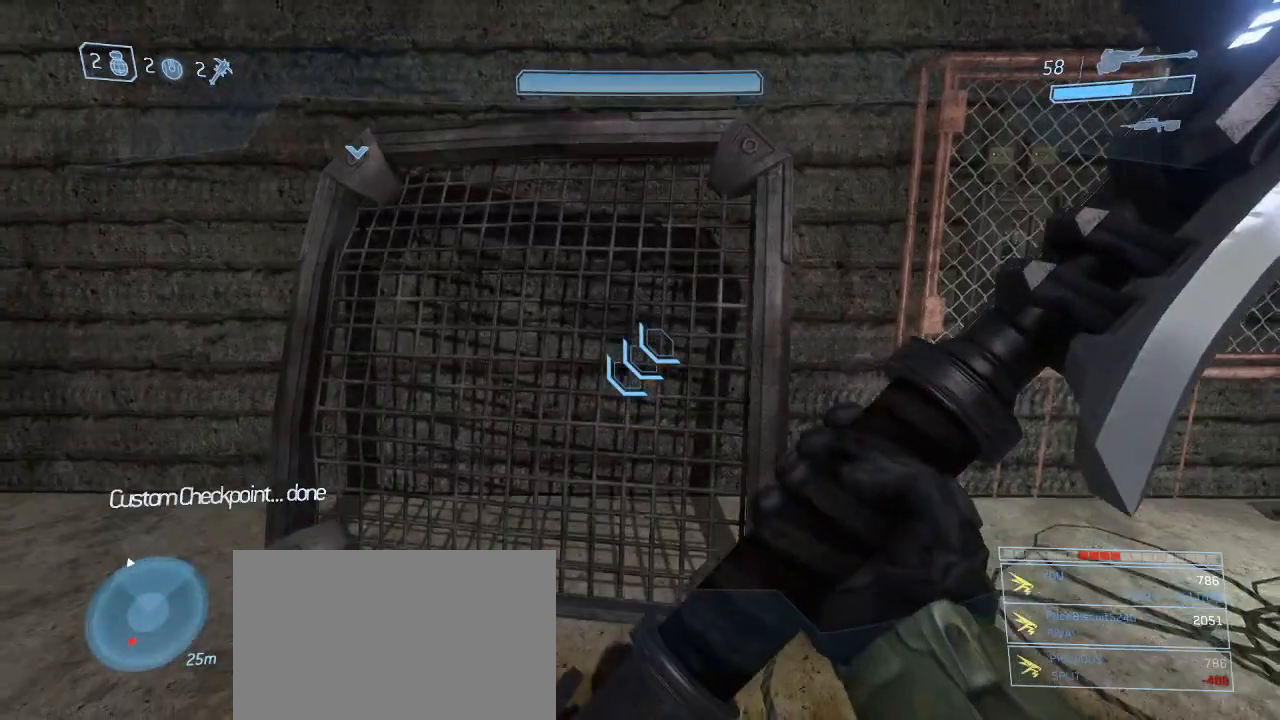
{"keys": ["s"], "mouse": [], "events": [[383, "s", "down"]]}
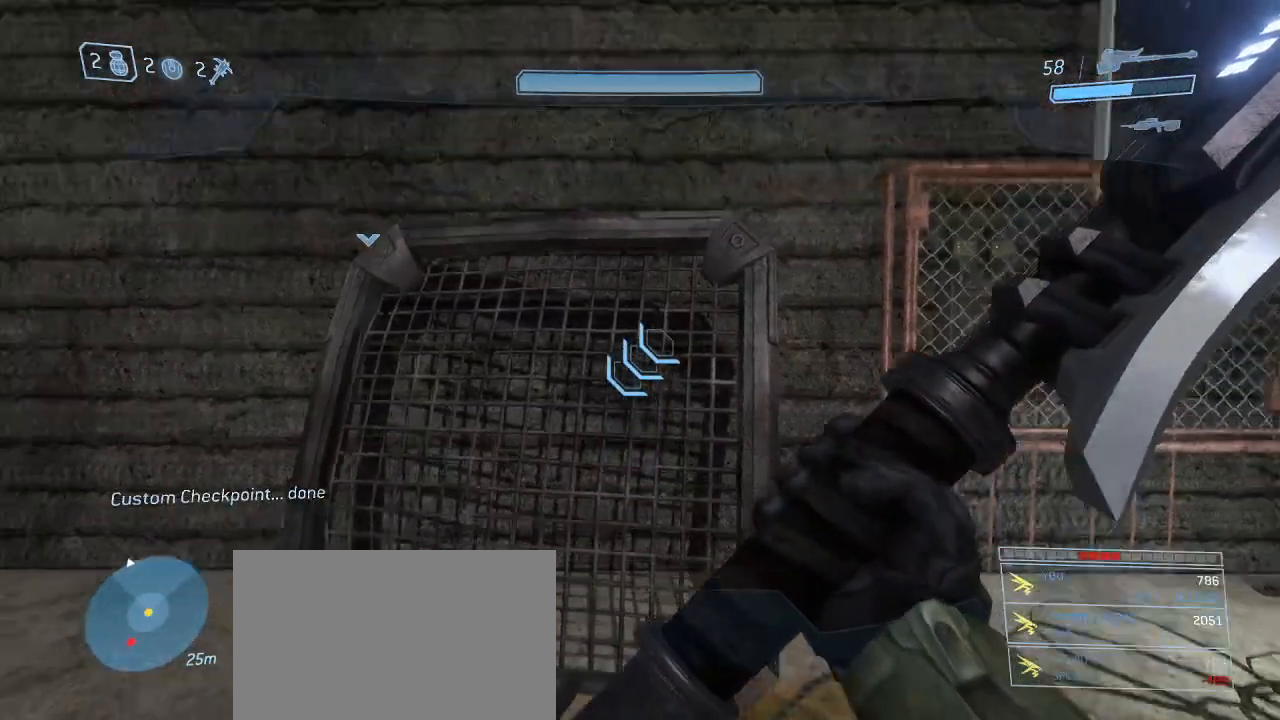
{"keys": ["w"], "mouse": [], "events": [[33, "s", "up"], [317, "w", "down"]]}
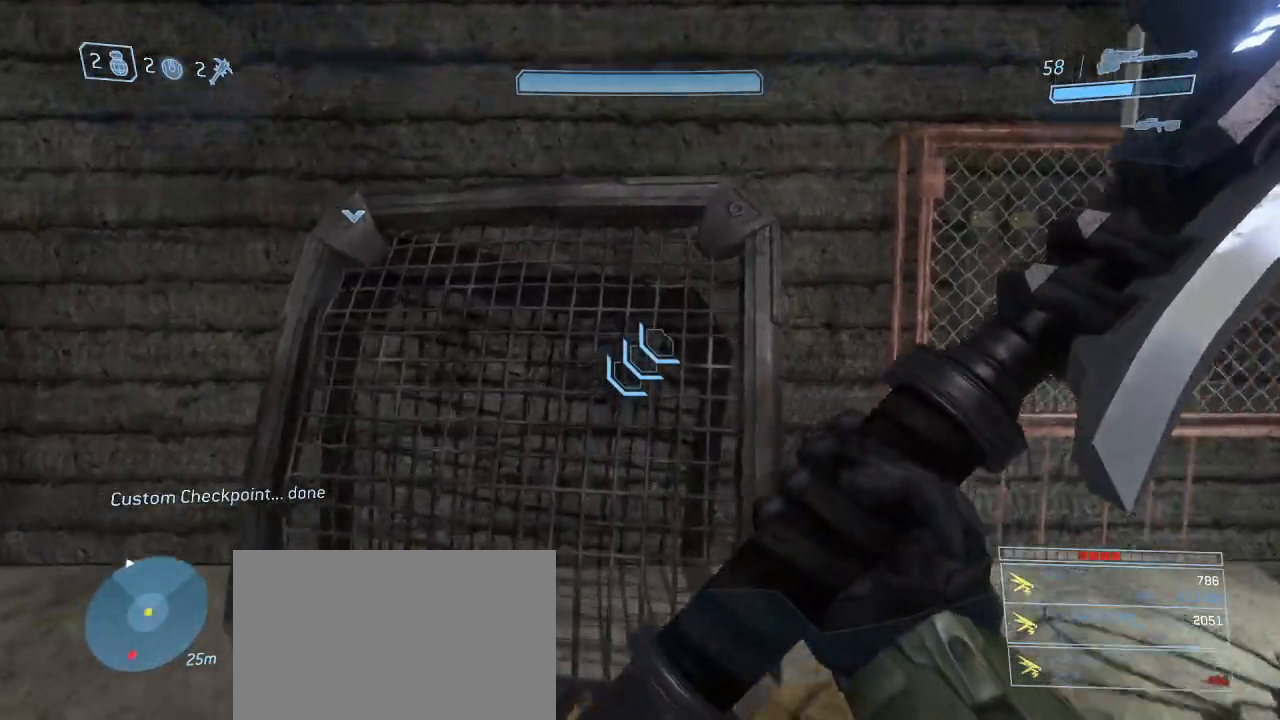
{"keys": ["w"], "mouse": ["left"], "events": [[333, "space", "down"], [417, "mouse_left", "down"], [467, "space", "up"]]}
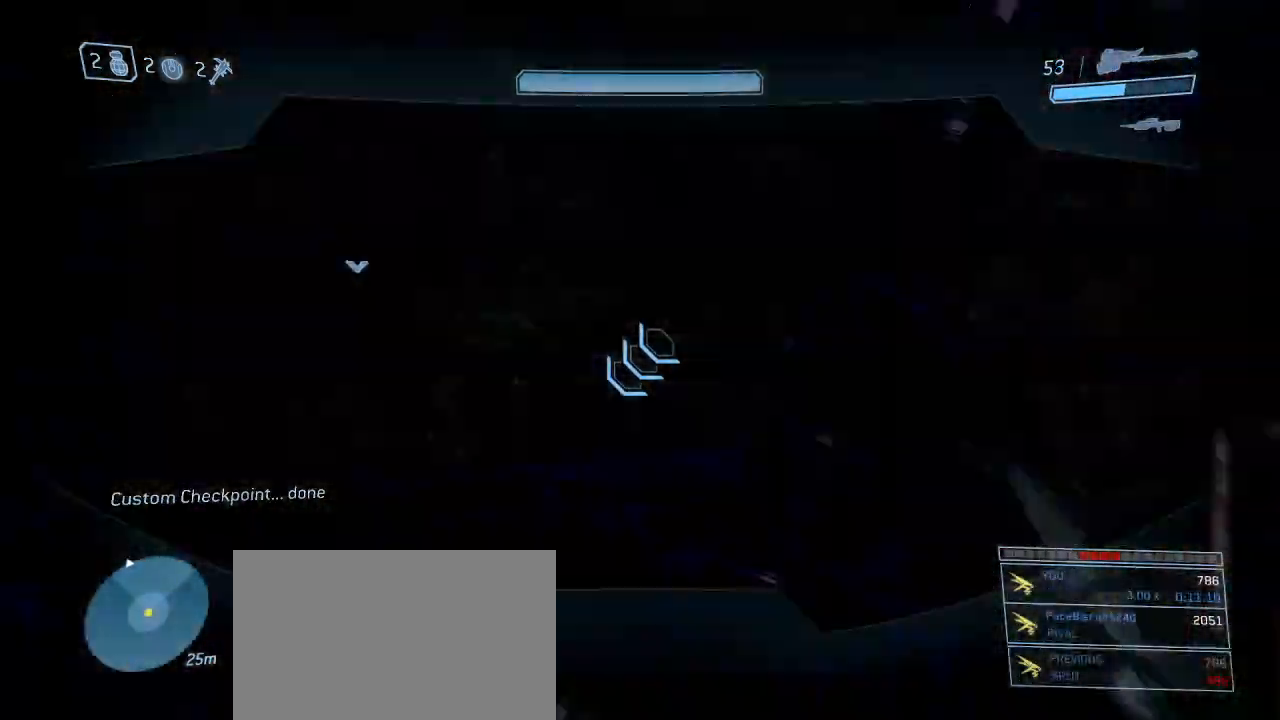
{"keys": ["a", "w"], "mouse": [], "events": [[17, "mouse_left", "up"], [433, "a", "down"]]}
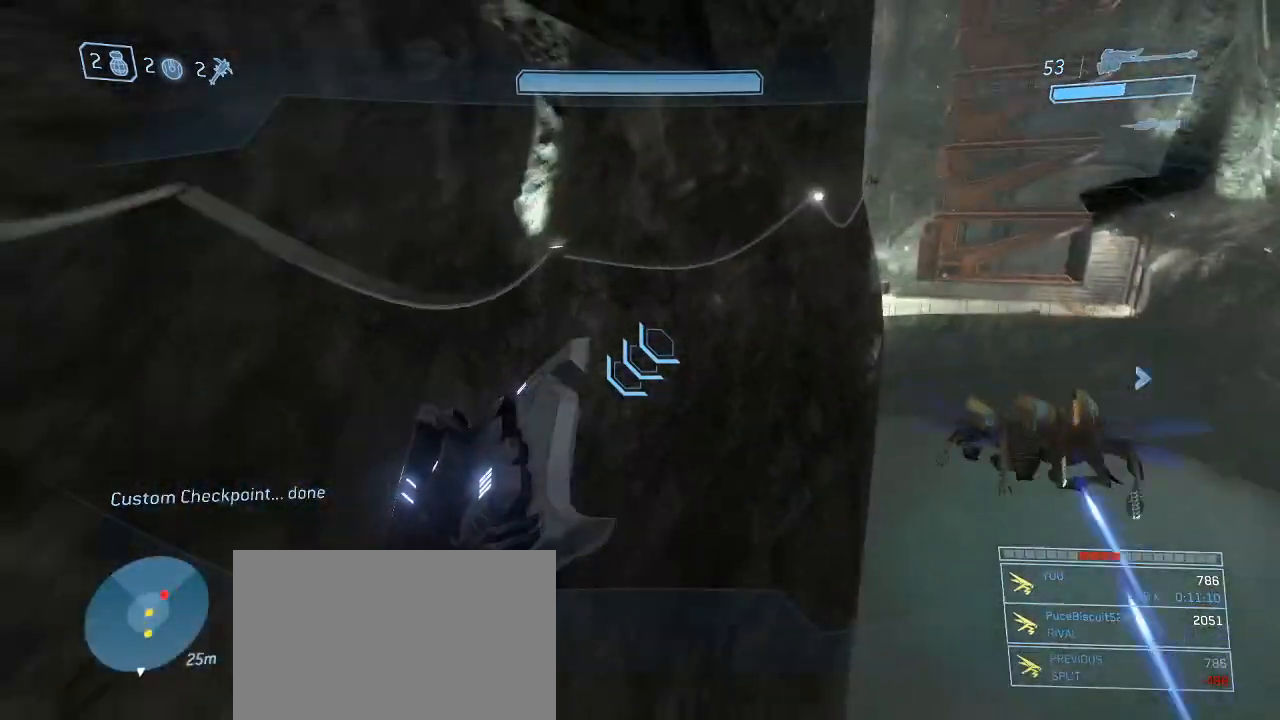
{"keys": ["a", "w"], "mouse": [], "events": []}
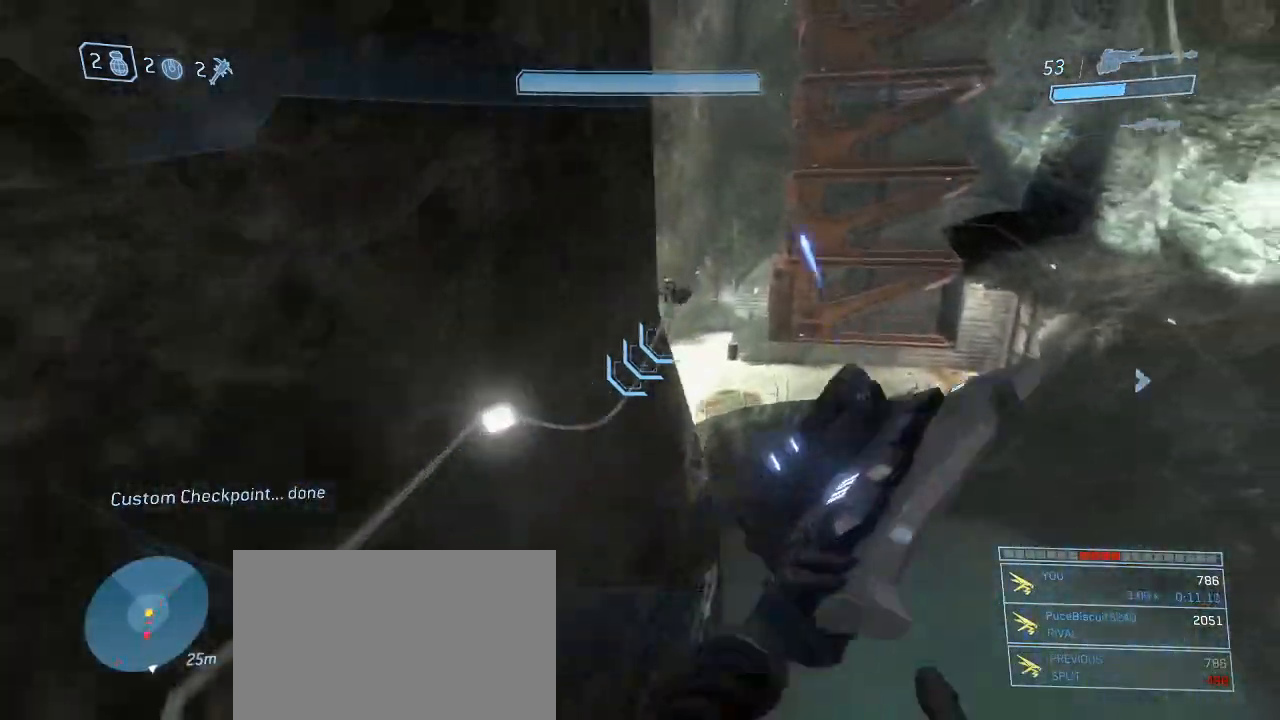
{"keys": ["a", "s"], "mouse": [], "events": [[50, "w", "up"], [367, "s", "down"]]}
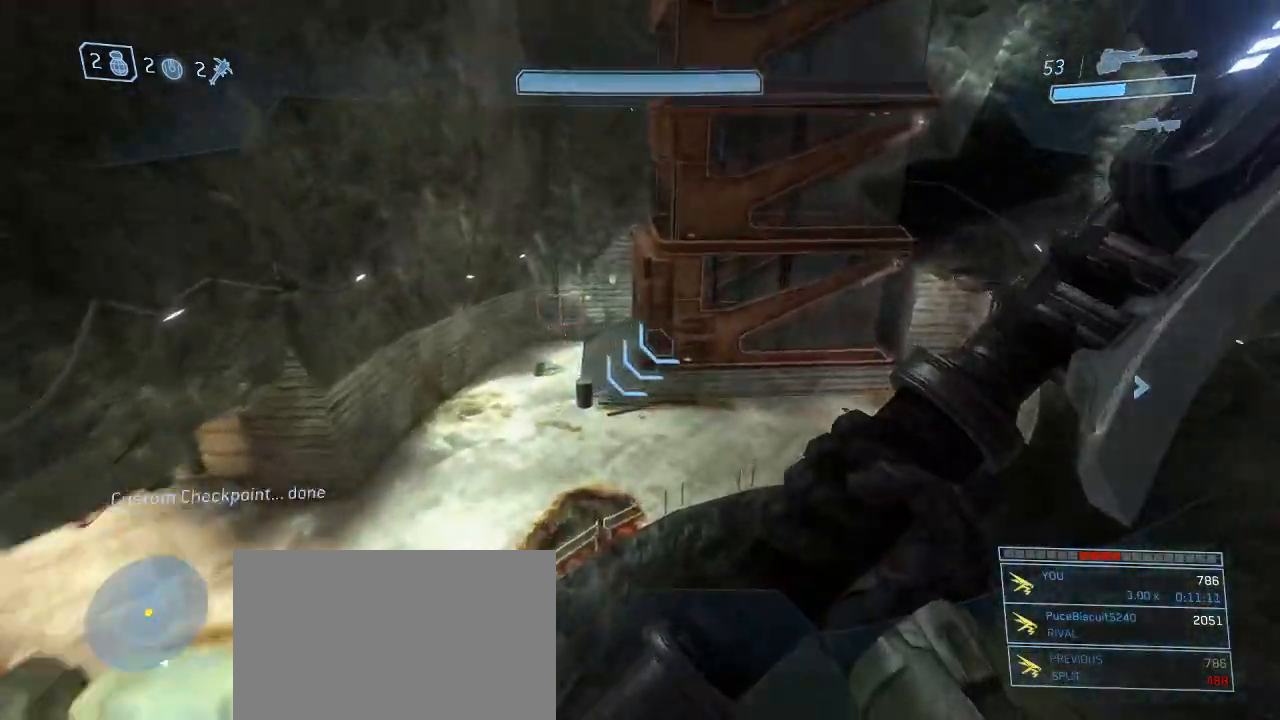
{"keys": ["e"], "mouse": [], "events": [[333, "a", "up"], [333, "e", "down"], [433, "s", "up"]]}
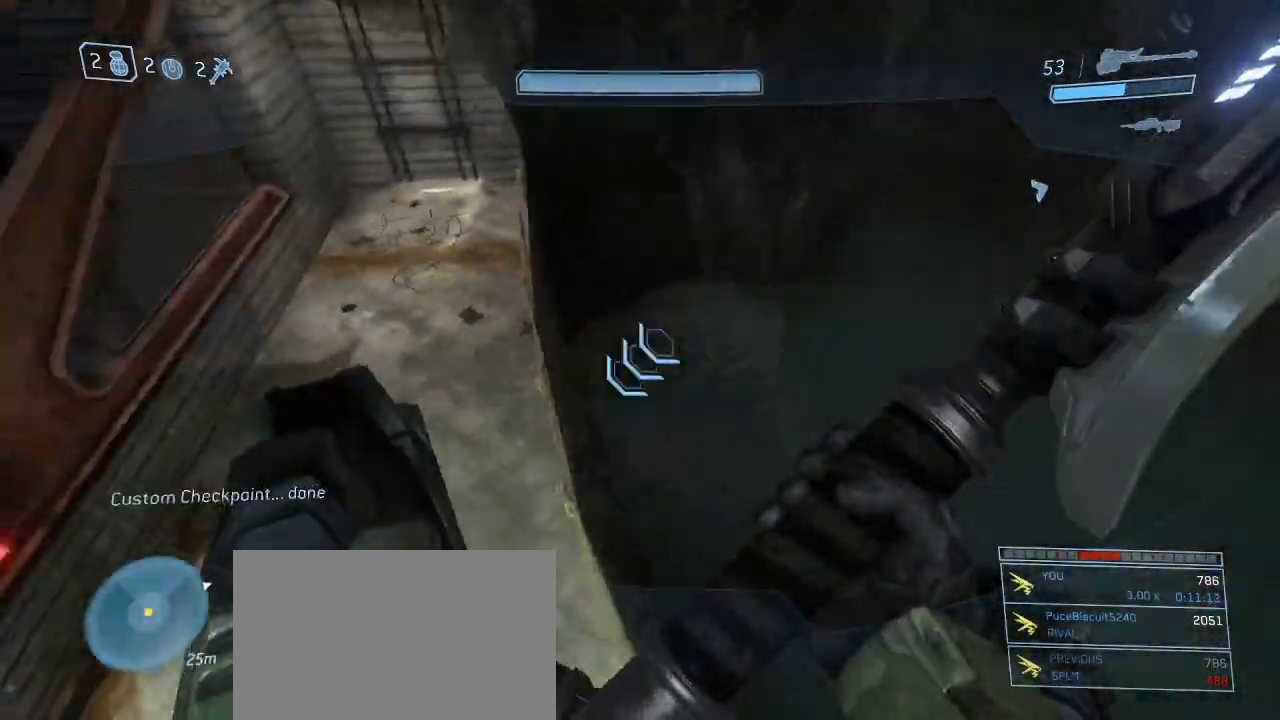
{"keys": ["e", "w"], "mouse": [], "events": [[167, "w", "down"]]}
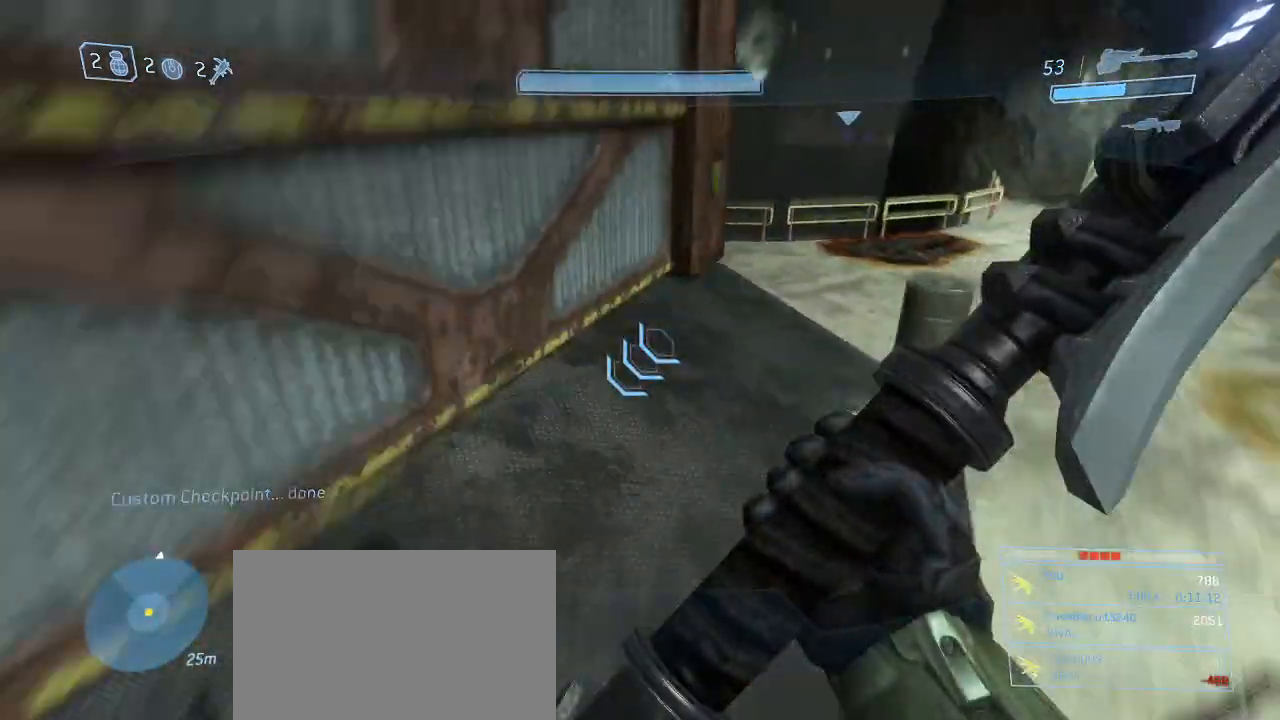
{"keys": ["e", "w"], "mouse": [], "events": []}
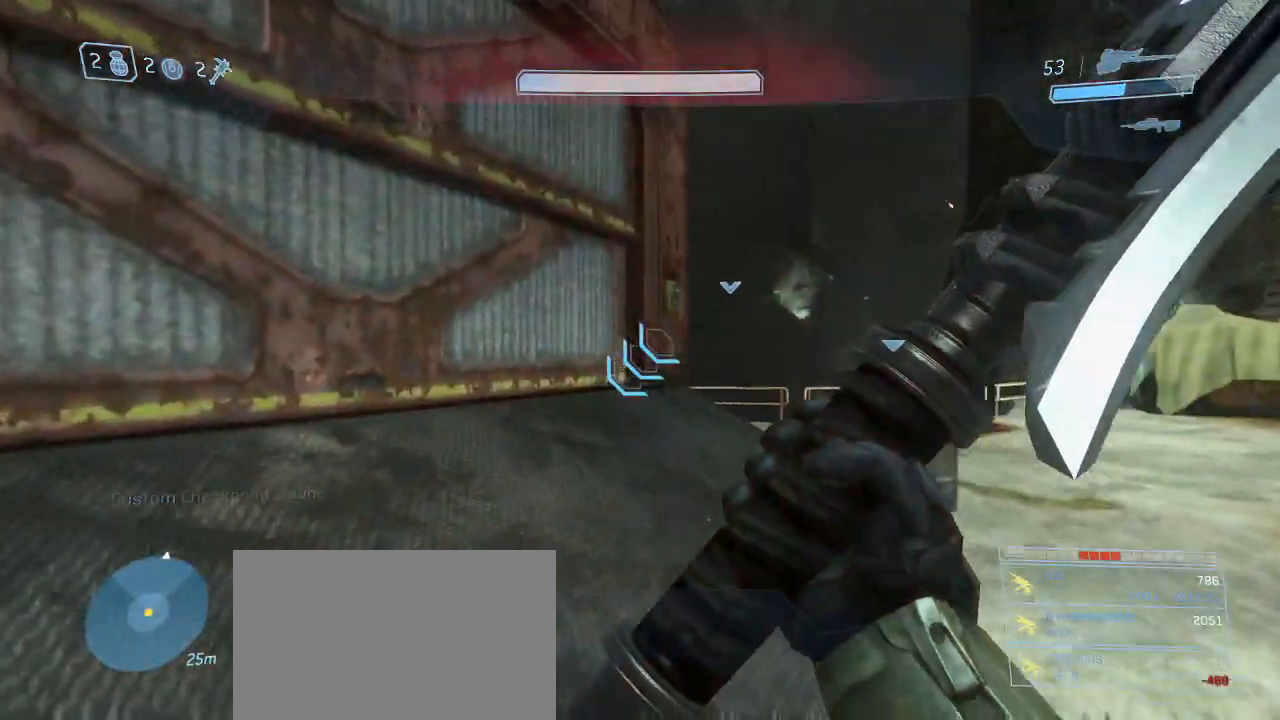
{"keys": ["e", "w"], "mouse": [], "events": []}
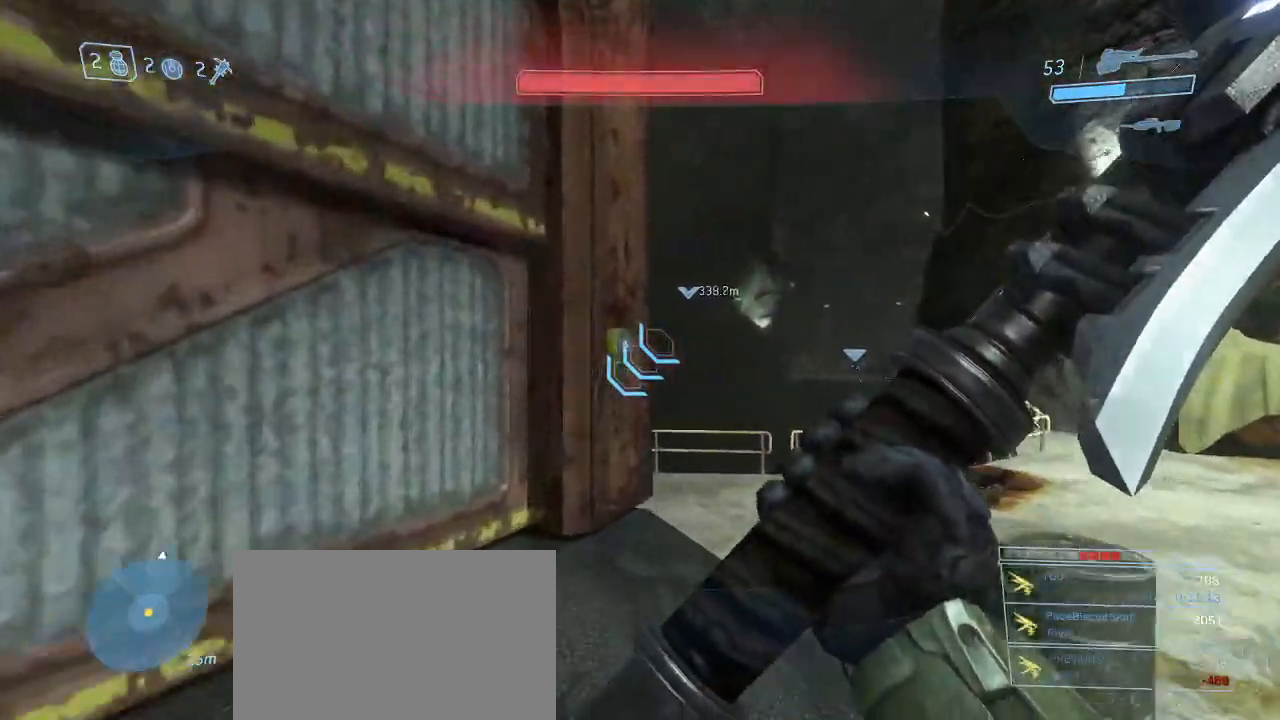
{"keys": [], "mouse": [], "events": [[33, "e", "up"], [33, "w", "up"]]}
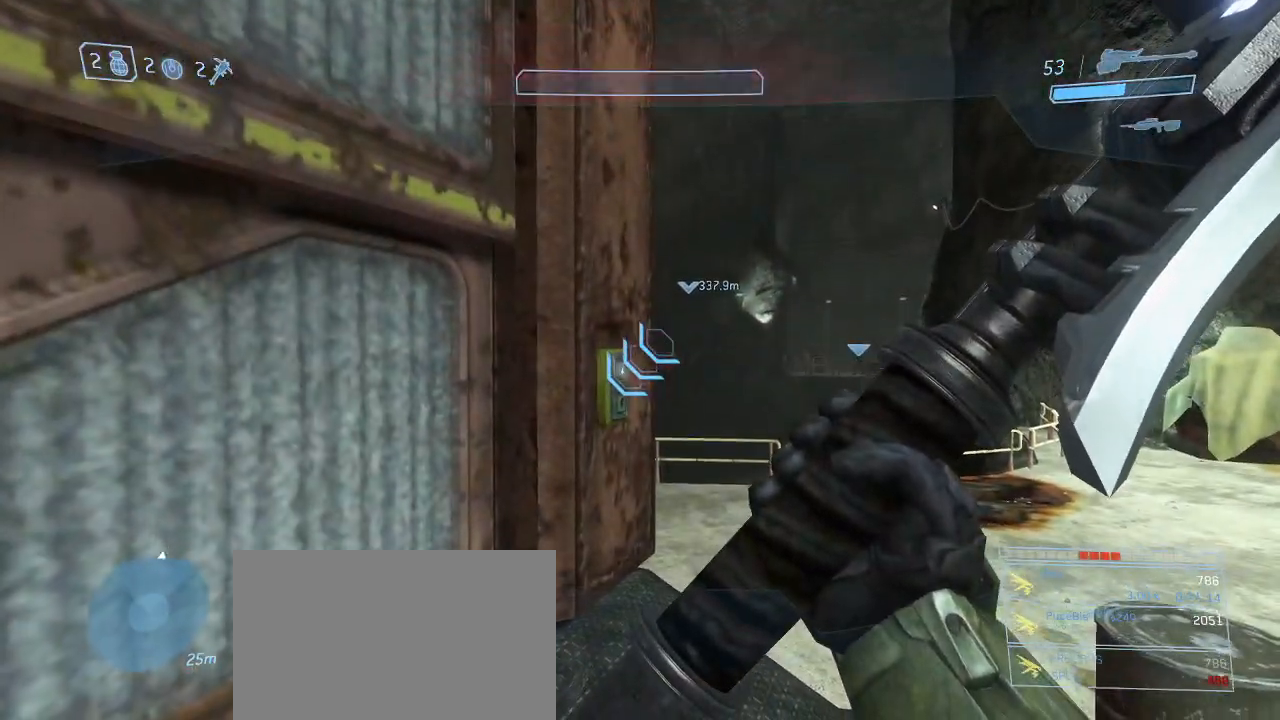
{"keys": [], "mouse": [], "events": []}
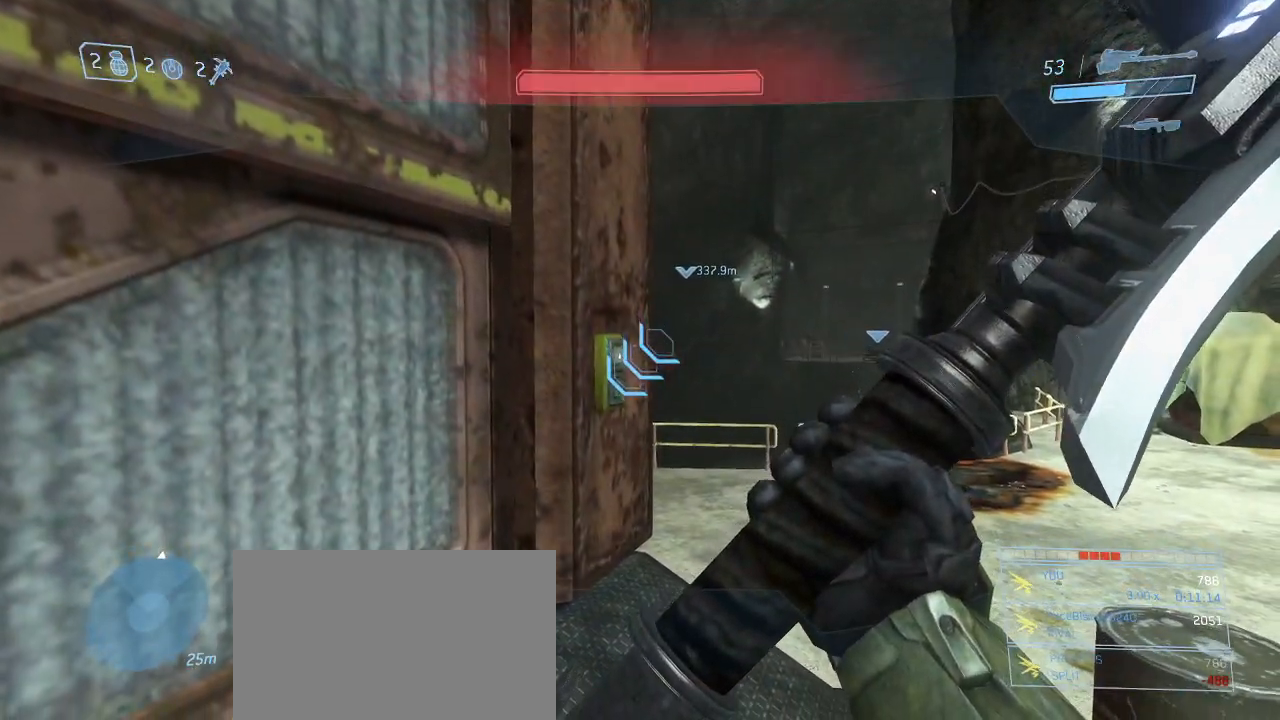
{"keys": ["d"], "mouse": [], "events": [[250, "w", "down"], [333, "d", "down"], [433, "w", "up"]]}
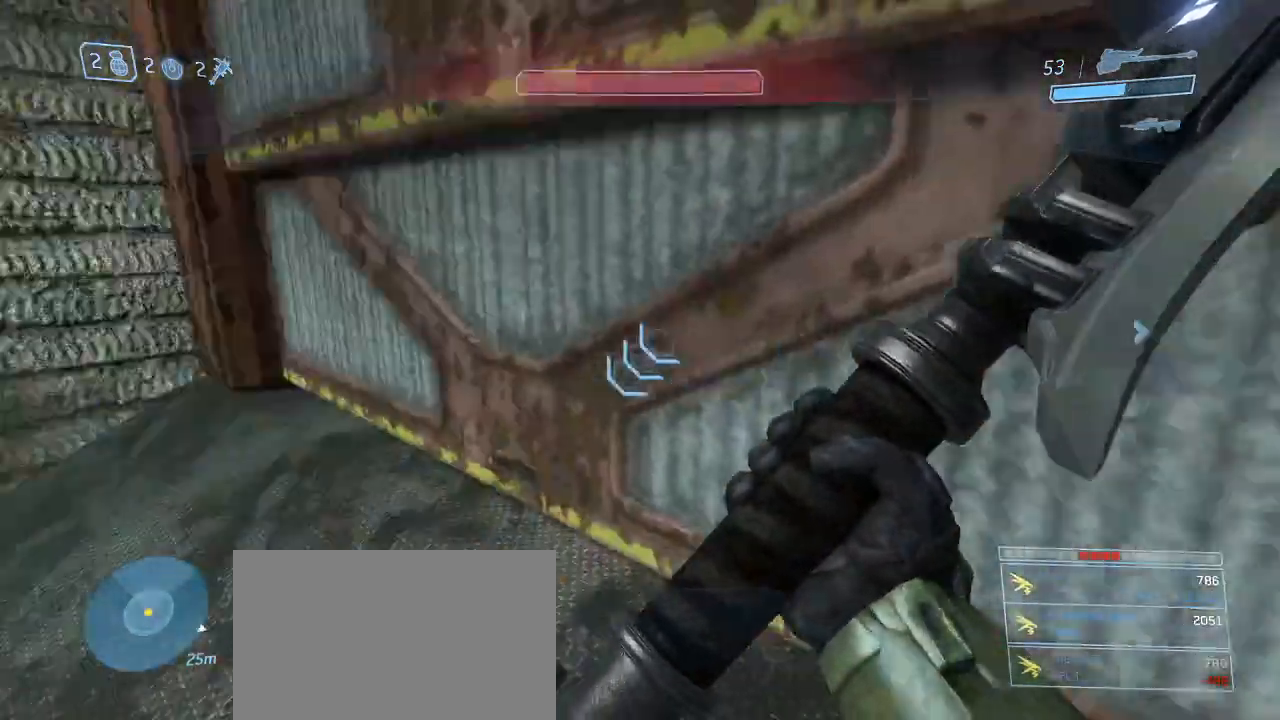
{"keys": ["w"], "mouse": [], "events": [[117, "d", "up"], [433, "w", "down"]]}
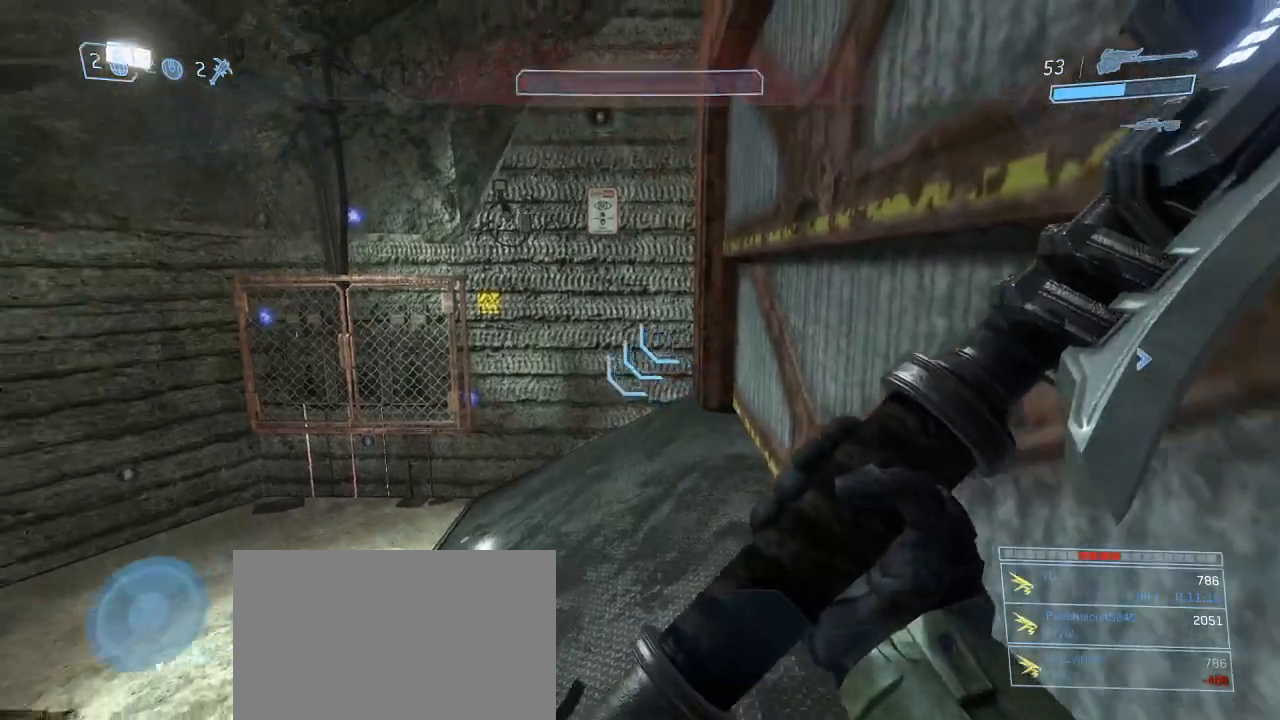
{"keys": ["w"], "mouse": [], "events": [[233, "space", "down"], [417, "space", "up"]]}
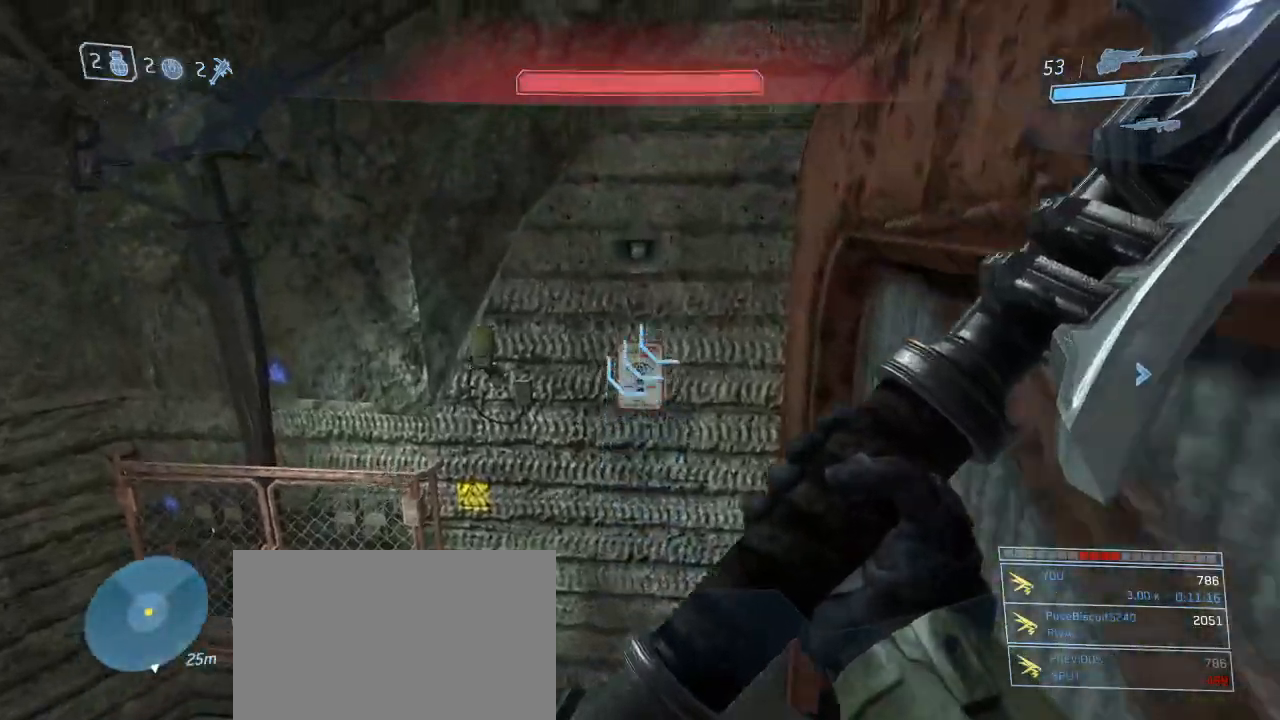
{"keys": ["shift", "w"], "mouse": [], "events": [[200, "shift", "down"]]}
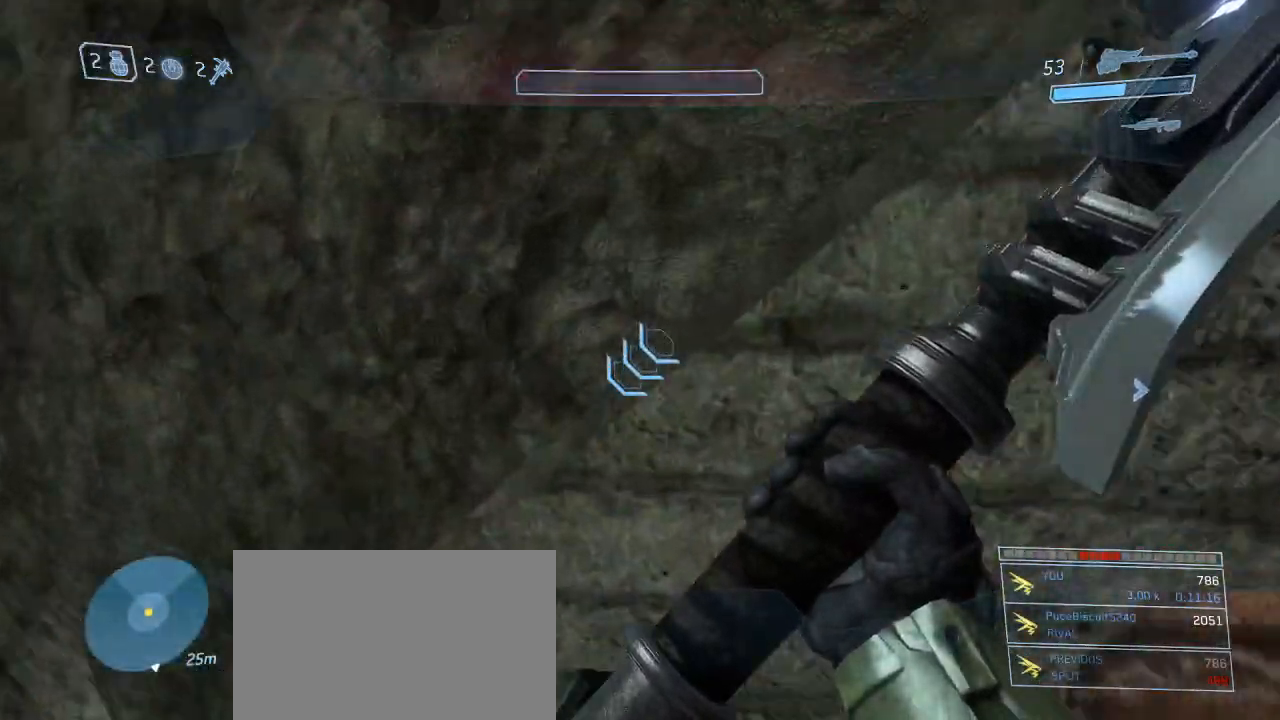
{"keys": ["w"], "mouse": [], "events": [[33, "shift", "up"], [33, "w", "up"], [217, "w", "down"], [317, "space", "down"], [500, "space", "up"]]}
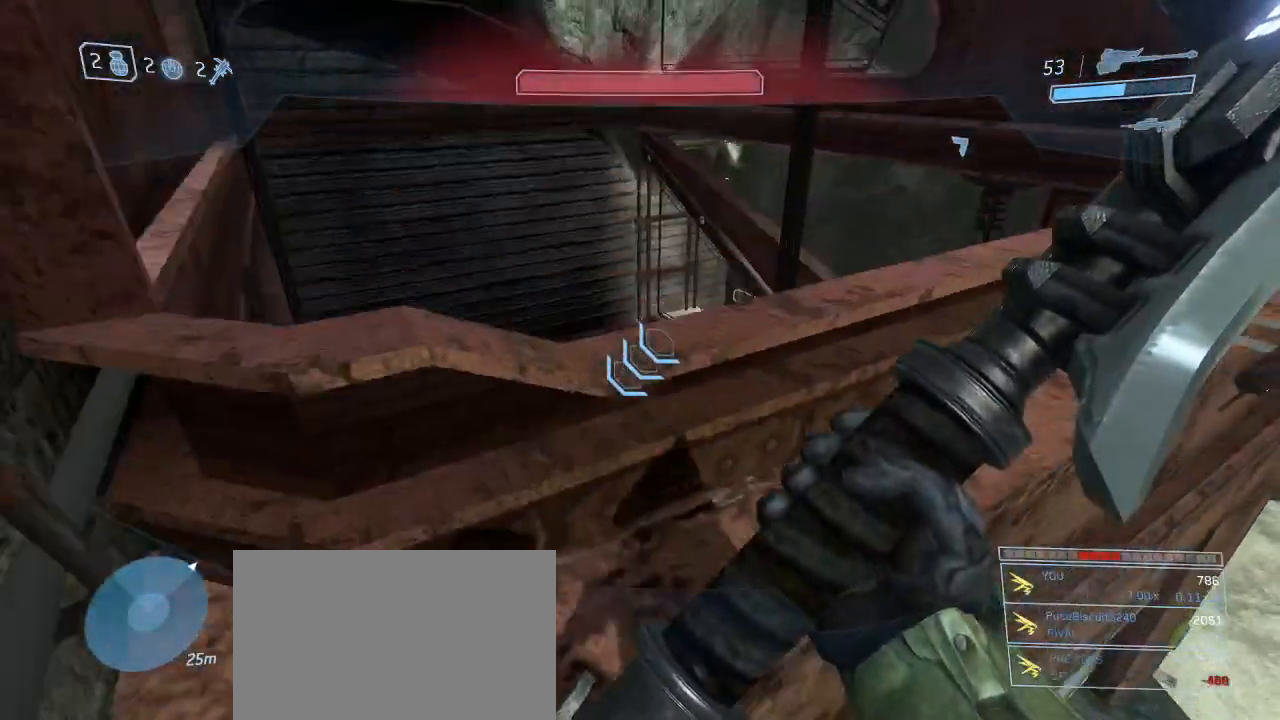
{"keys": ["w"], "mouse": [], "events": []}
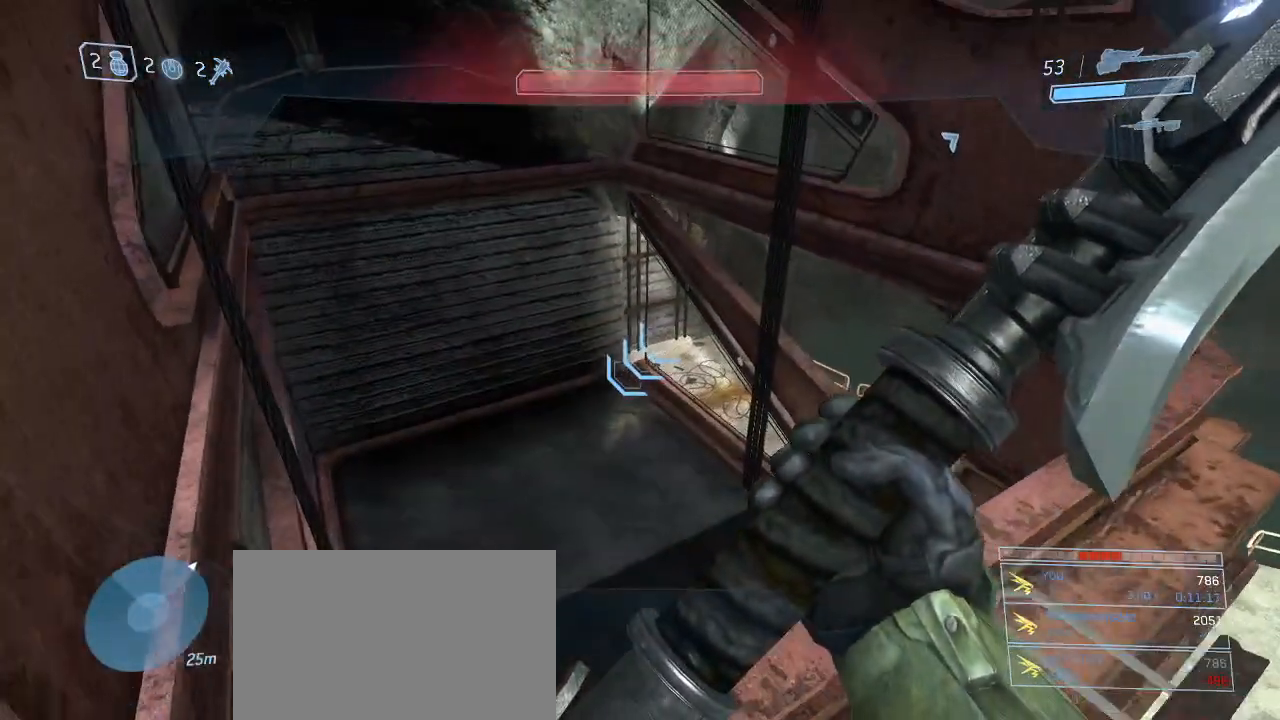
{"keys": ["w"], "mouse": [], "events": [[100, "shift", "down"], [433, "shift", "up"]]}
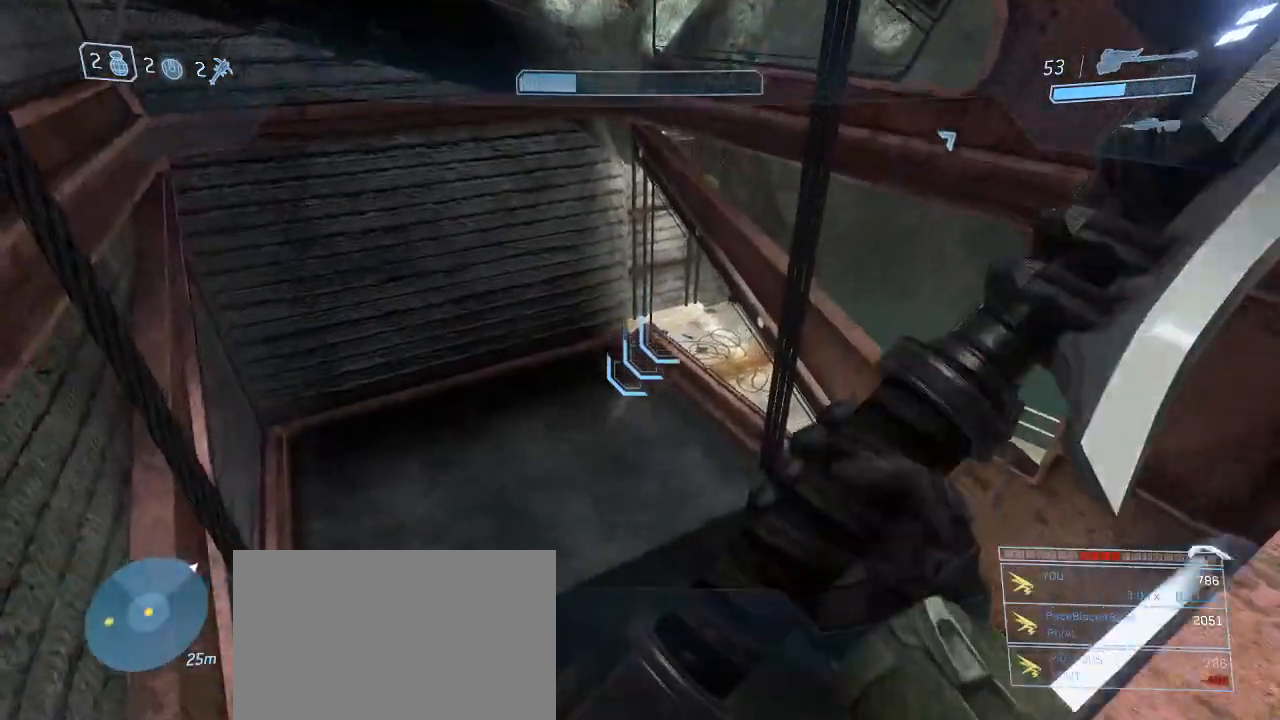
{"keys": ["a"], "mouse": [], "events": [[117, "a", "down"], [400, "w", "up"]]}
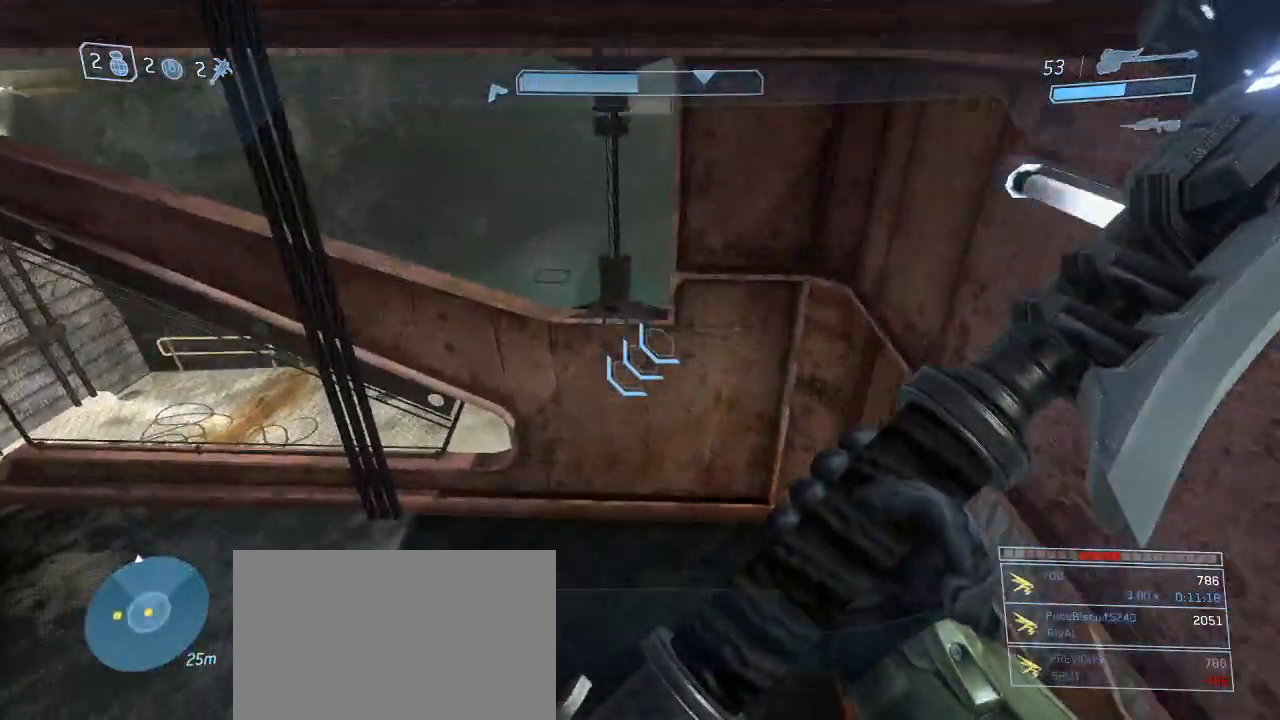
{"keys": ["a"], "mouse": [], "events": []}